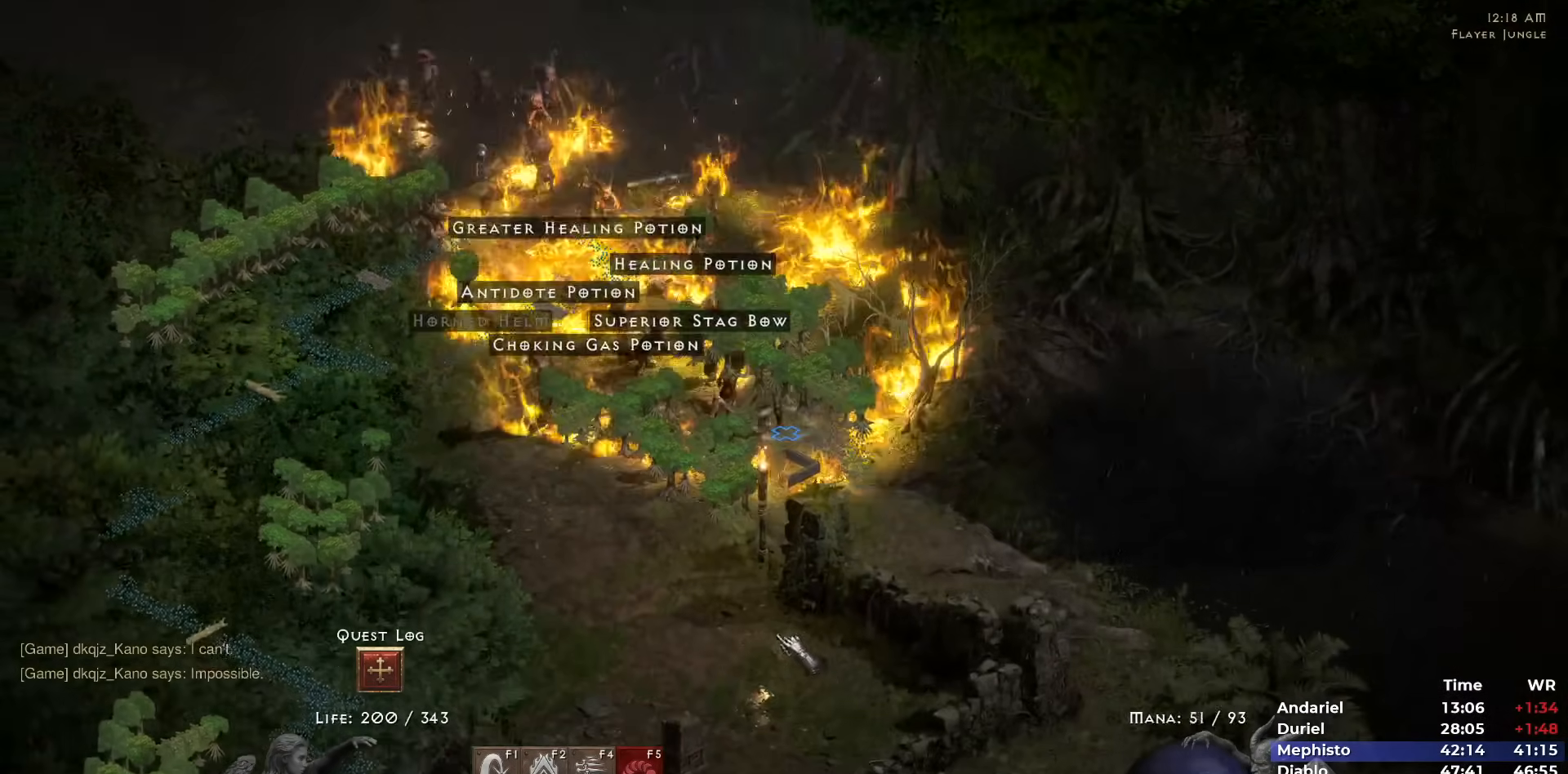
Gameplay with keyboard and mouse; each line is a JSON object with the keys and mouse buttons held at the frame after it. "events" lists presses ("down") and releases ("up") of "1", "2", "3", "4", "5", "b", "c", "ctrl", "escape", "h", "i", "n", "q", "r", "return", "shift", "space", "t", "tab", "v", "w", "y", "mouse_left" and "mouse_right" between this image and that frame as [ms after this image, input, new state], when the widget could be followed in between. "mouse_left", "mouse_right" = the "left", "right" buttons of the "mouse" list. No other keys are recorded. Mouse movement is not recorded.
{"keys": [], "mouse": [], "events": [[117, "mouse_left", "up"], [167, "mouse_left", "down"], [300, "mouse_left", "up"], [350, "mouse_left", "down"], [483, "mouse_left", "up"]]}
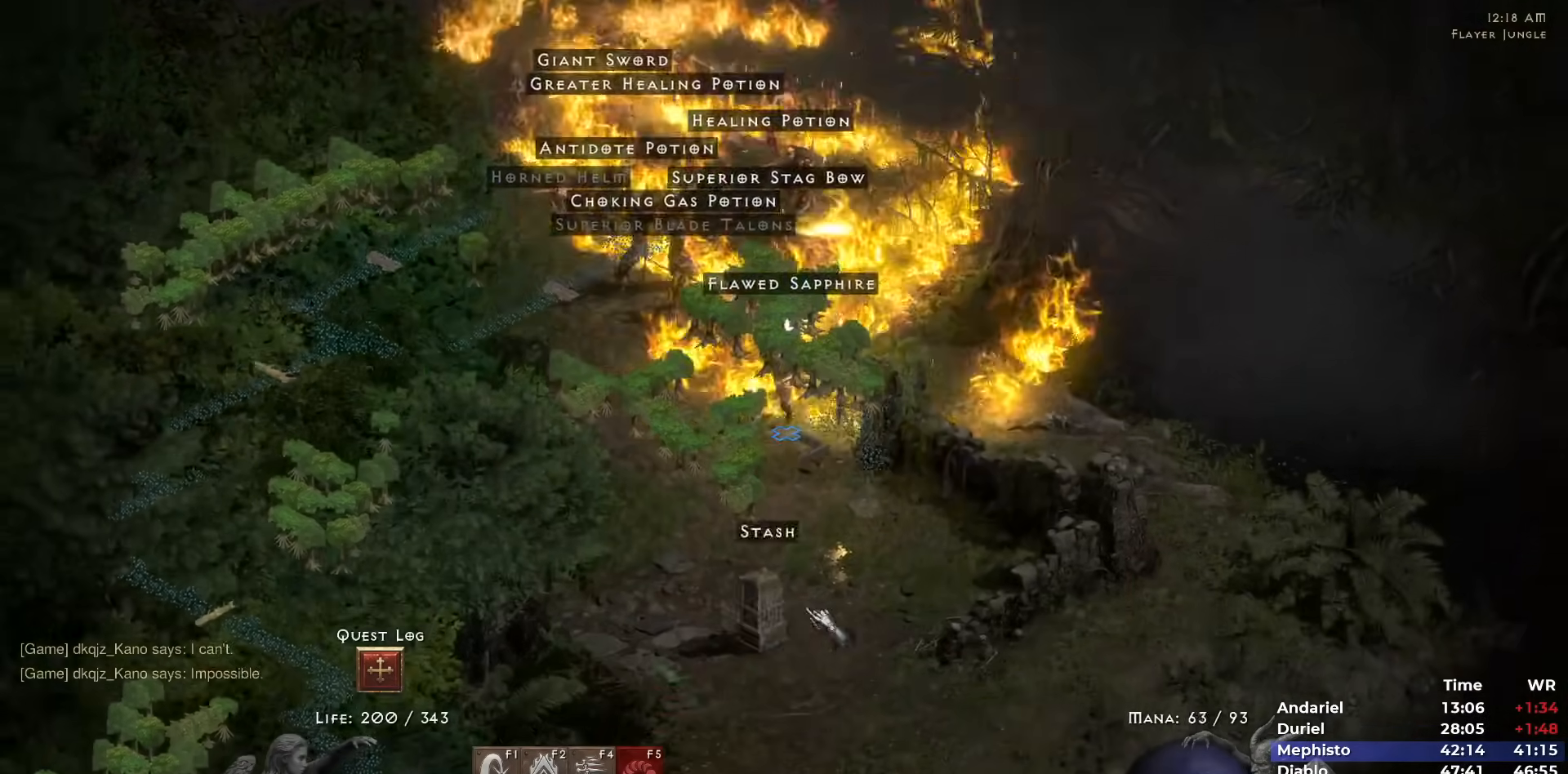
{"keys": [], "mouse": ["left"], "events": [[33, "mouse_left", "down"], [183, "mouse_left", "up"], [217, "mouse_left", "down"], [367, "mouse_left", "up"], [450, "mouse_left", "down"]]}
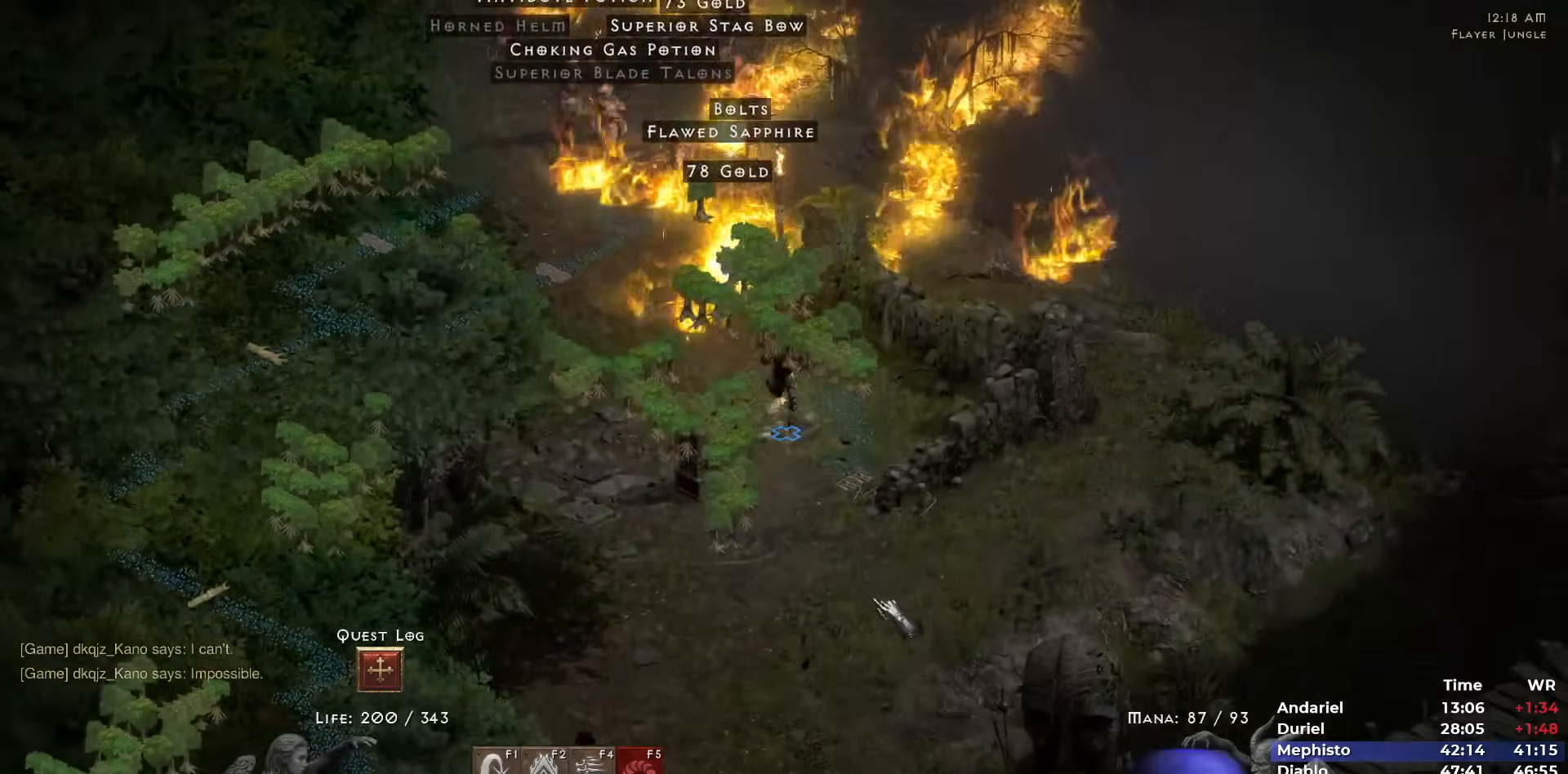
{"keys": [], "mouse": [], "events": [[100, "mouse_left", "up"], [150, "mouse_left", "down"], [233, "i", "down"], [233, "mouse_left", "up"], [283, "i", "up"], [333, "i", "down"], [417, "i", "up"]]}
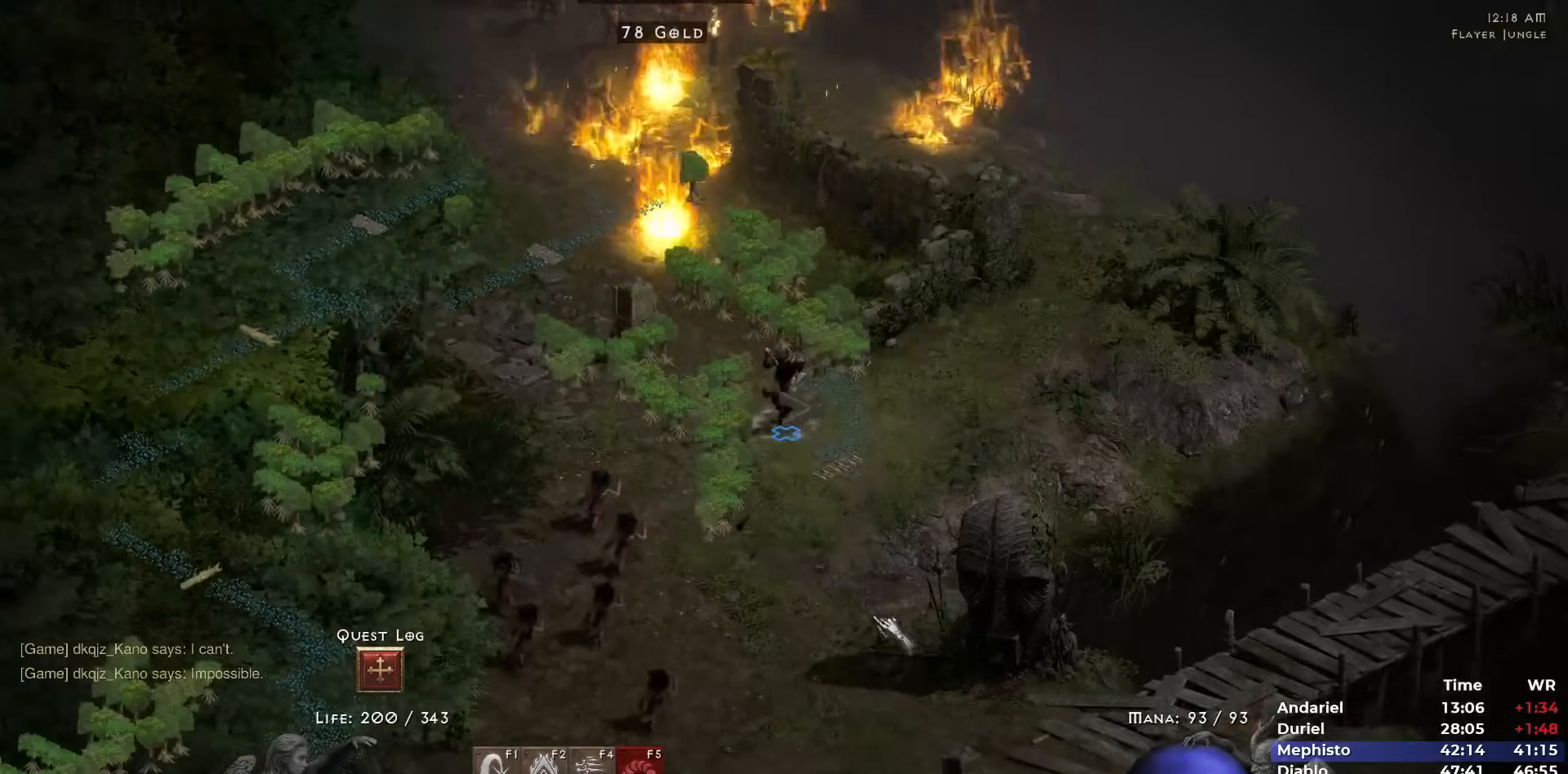
{"keys": [], "mouse": [], "events": [[17, "mouse_left", "down"], [67, "mouse_left", "up"], [167, "mouse_left", "down"], [250, "mouse_left", "up"], [350, "mouse_left", "down"], [433, "mouse_left", "up"]]}
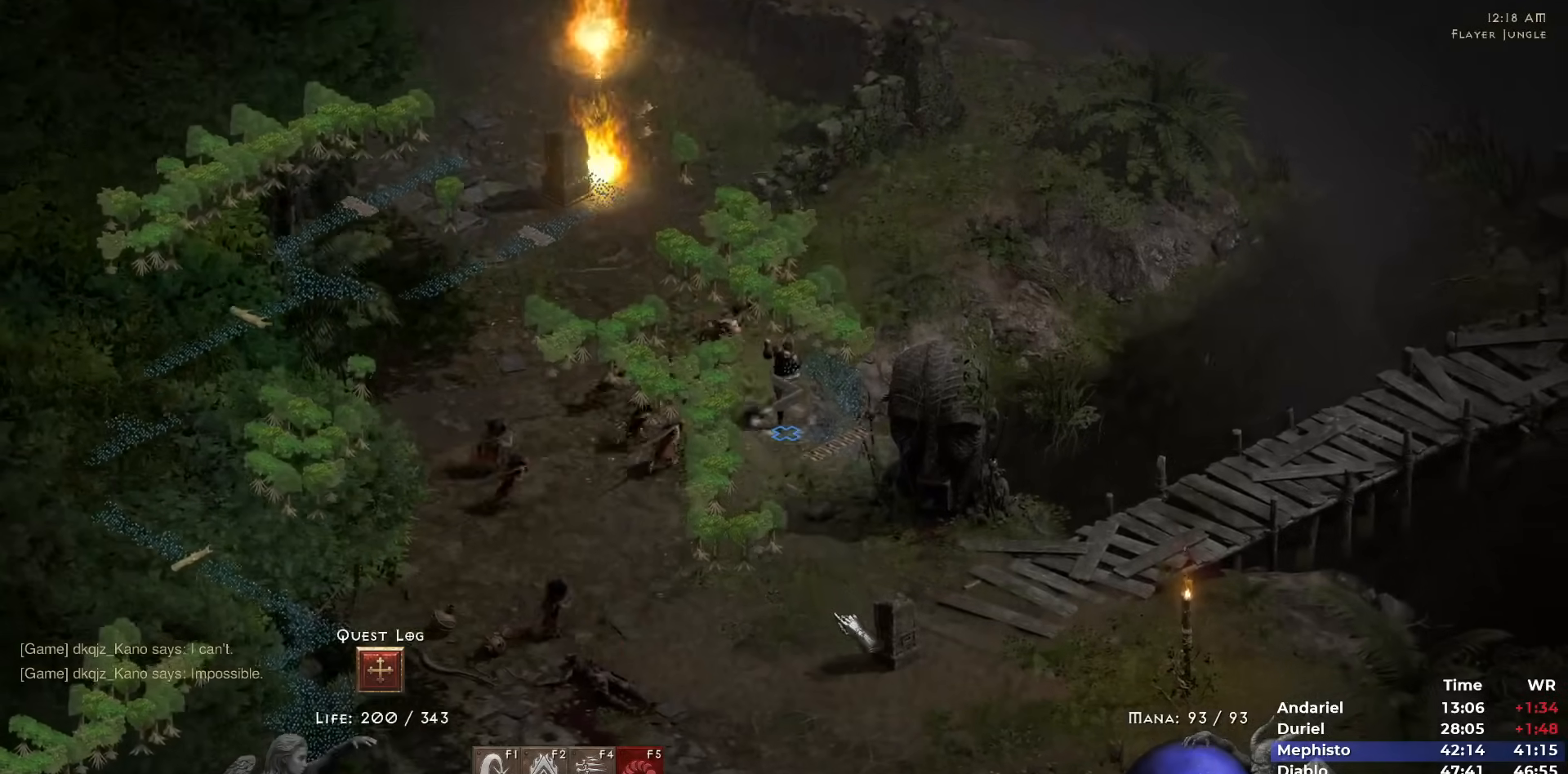
{"keys": [], "mouse": [], "events": [[67, "ctrl", "down"], [183, "mouse_left", "down"], [217, "ctrl", "up"], [267, "mouse_left", "up"]]}